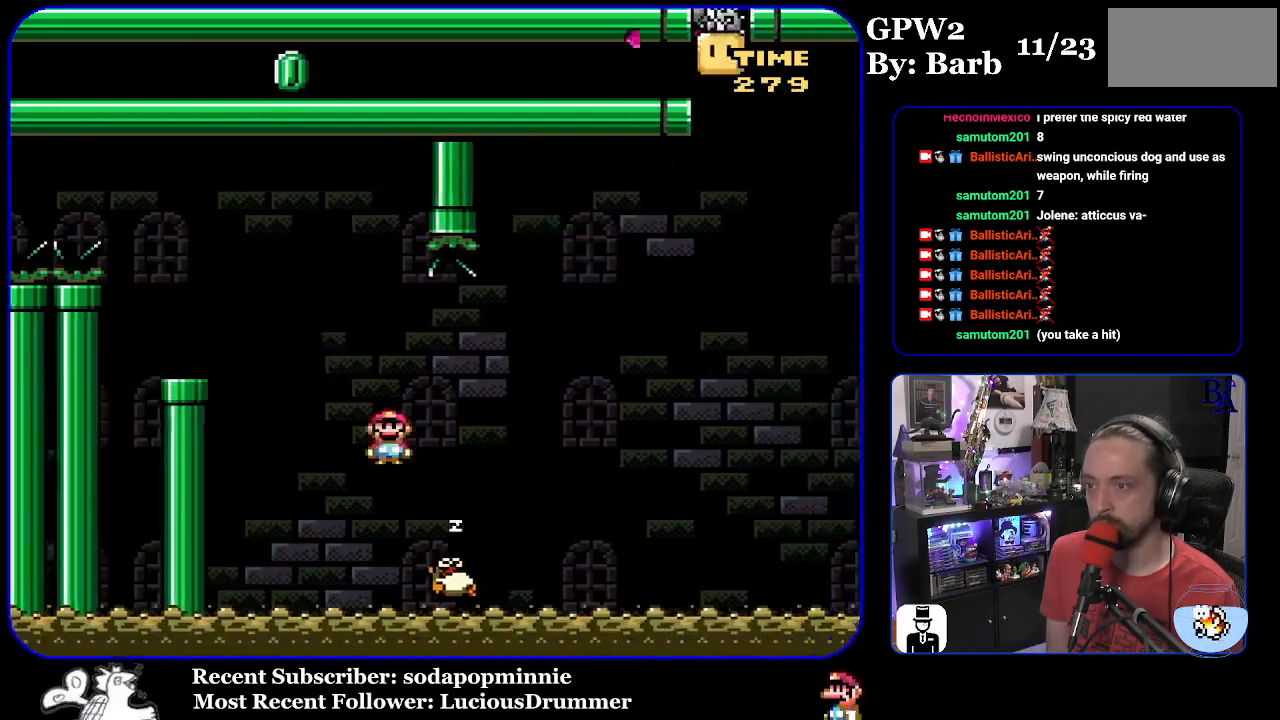
Gameplay with a controller (Nintendo layout); each line is a JSON object with the inputs held at the frame after it. "events" lists button and stick changes between this image and that frame as [ms after this image, input, new state], when the widget could be followed in between. Not read: L3 R3.
{"buttons": ["X", "DPAD_RIGHT"], "events": [[33, "A", "down"], [350, "DPAD_RIGHT", "up"], [367, "DPAD_LEFT", "down"], [433, "DPAD_LEFT", "up"], [467, "DPAD_RIGHT", "down"], [483, "A", "up"]]}
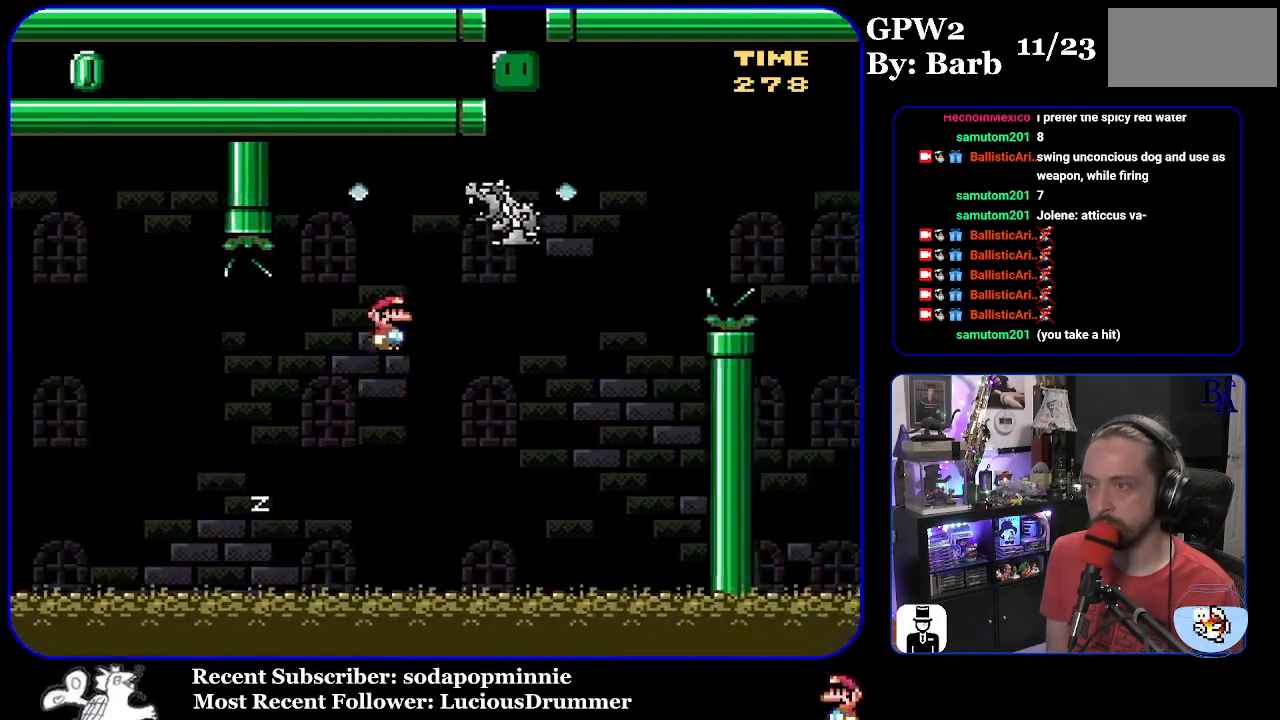
{"buttons": ["B", "Y", "DPAD_RIGHT"], "events": [[83, "X", "up"], [133, "Y", "down"], [350, "B", "down"]]}
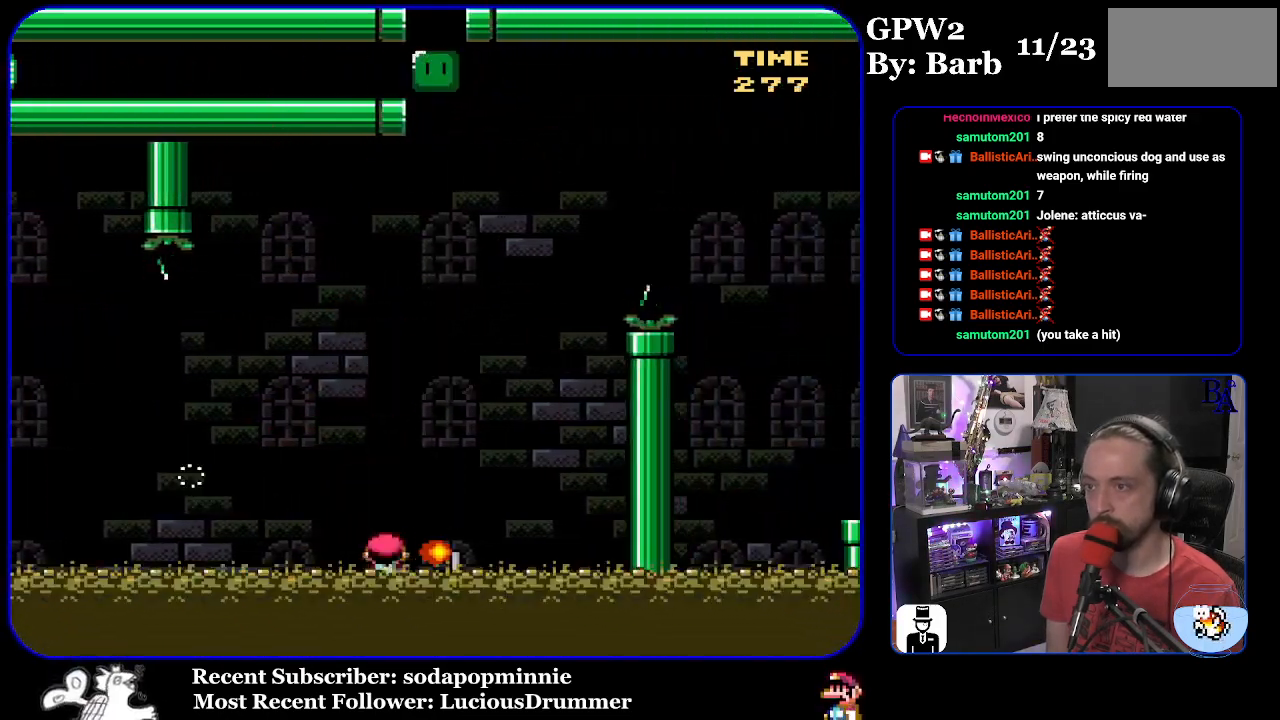
{"buttons": [], "events": [[117, "DPAD_RIGHT", "up"], [133, "Y", "up"], [150, "A", "down"], [150, "B", "up"], [250, "A", "up"]]}
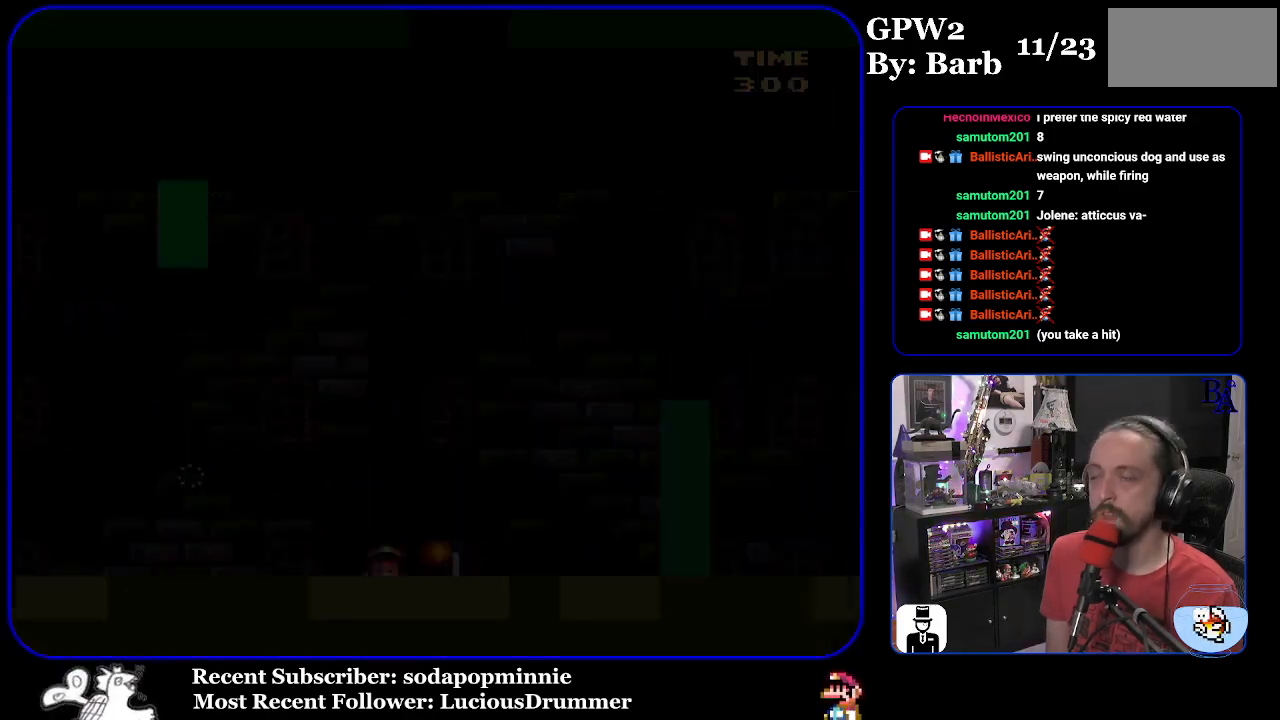
{"buttons": [], "events": []}
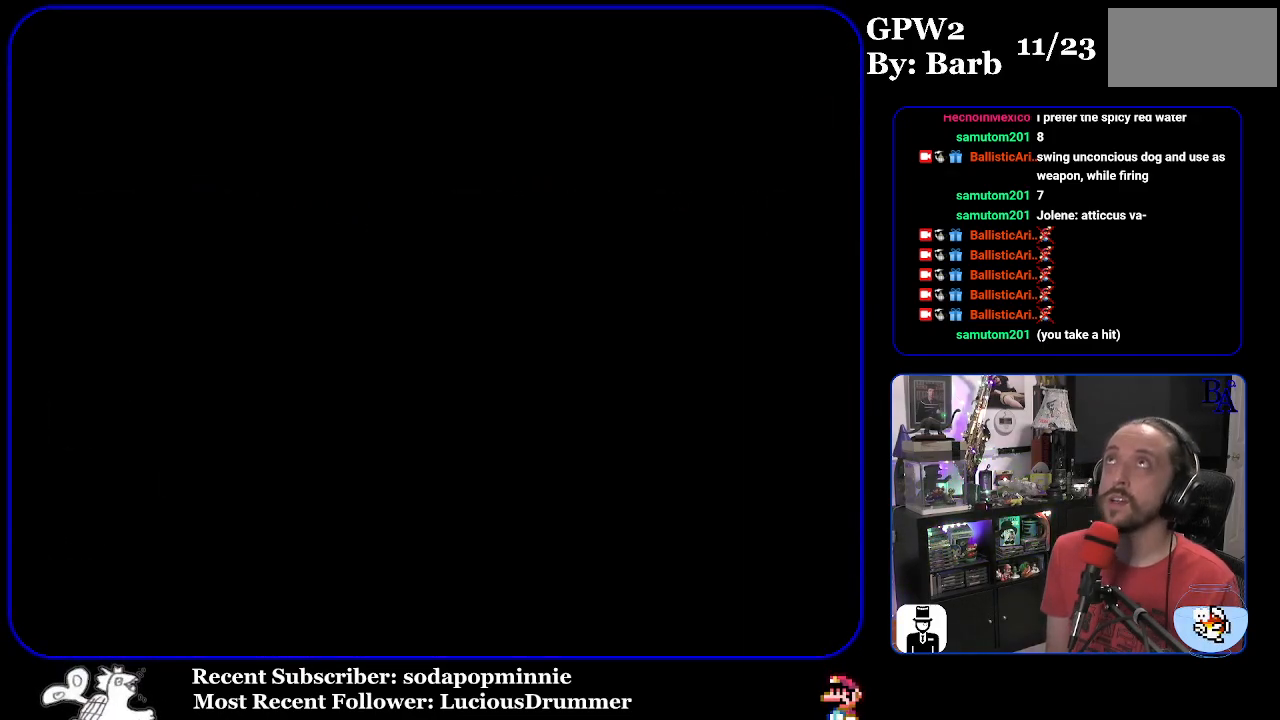
{"buttons": [], "events": []}
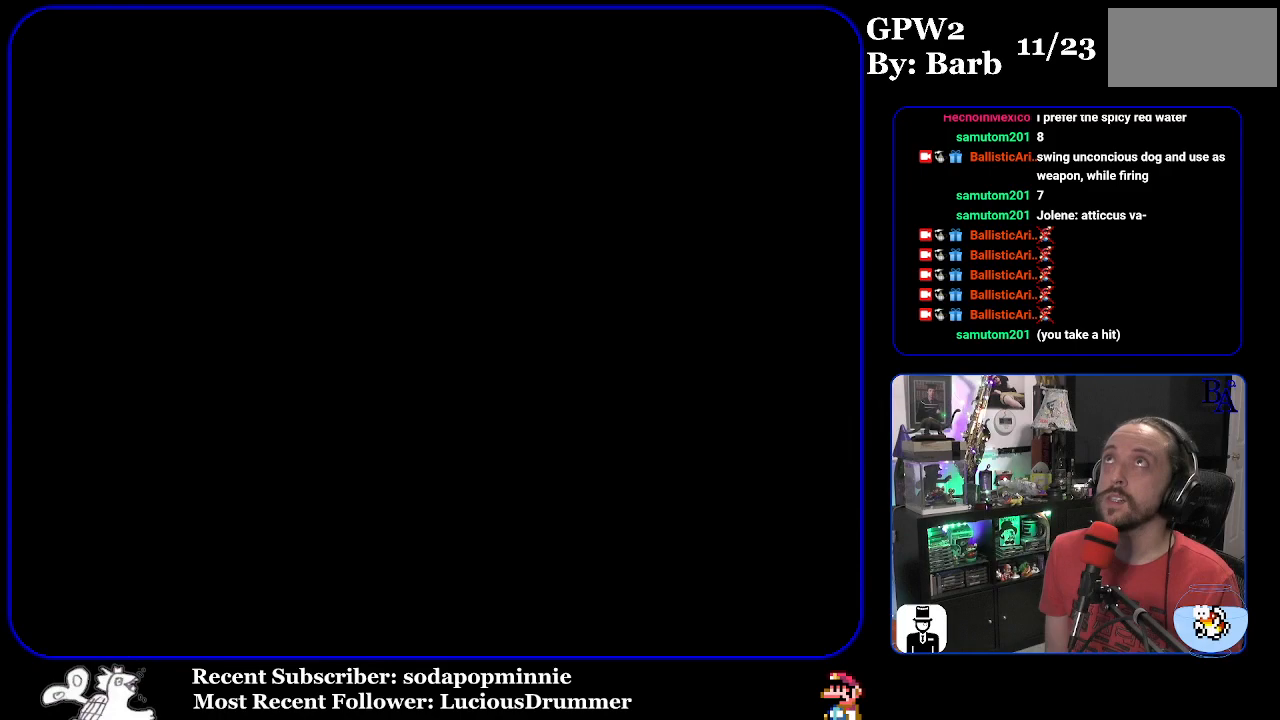
{"buttons": [], "events": []}
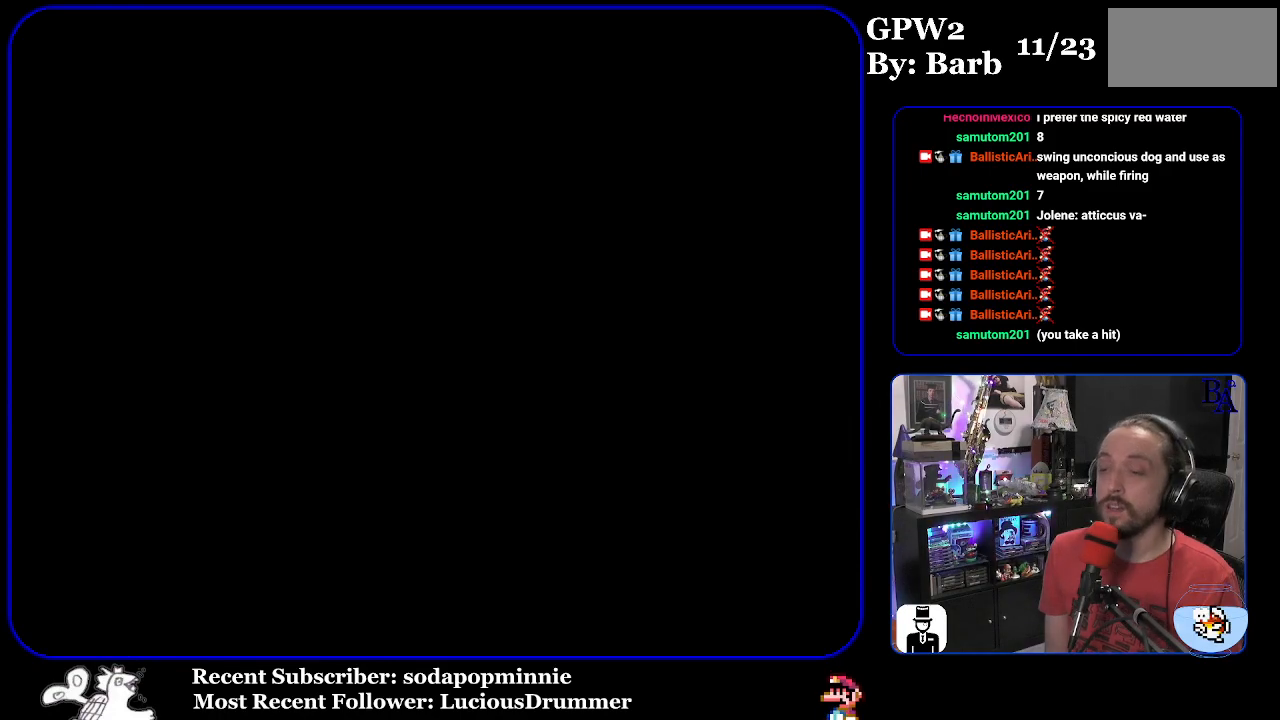
{"buttons": ["Y"], "events": [[467, "Y", "down"]]}
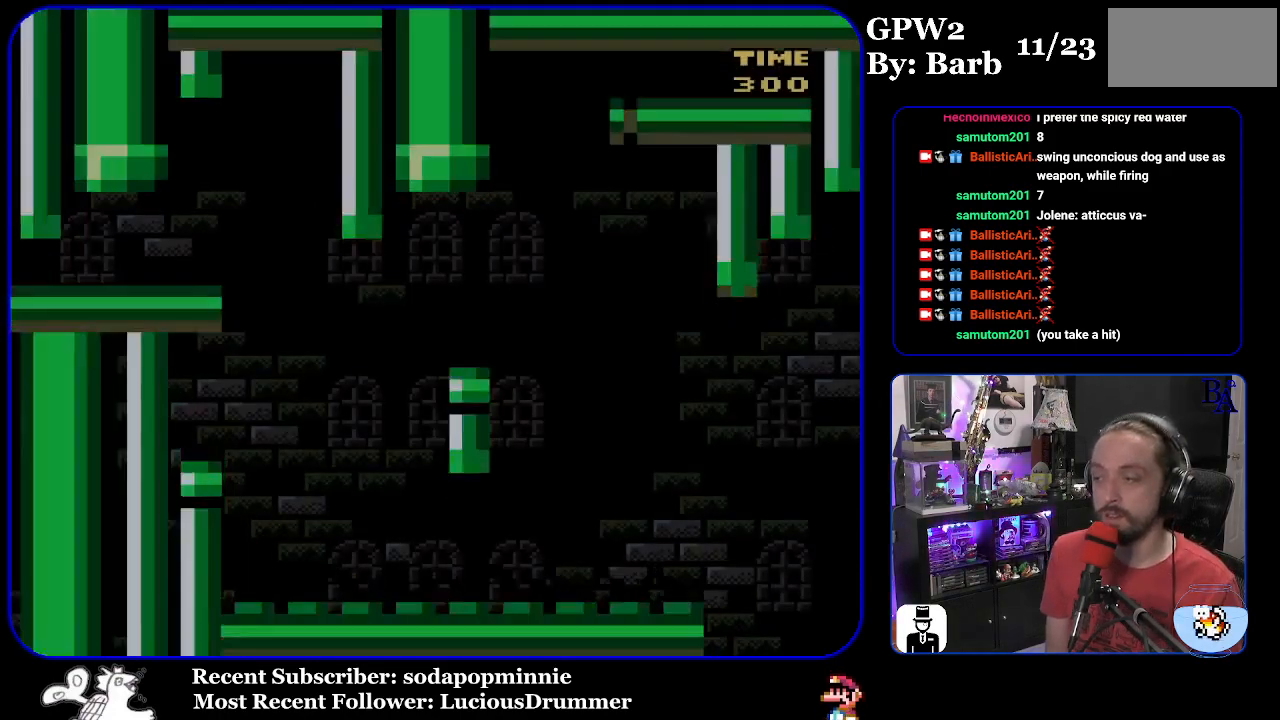
{"buttons": ["Y", "DPAD_RIGHT"], "events": [[117, "DPAD_RIGHT", "down"]]}
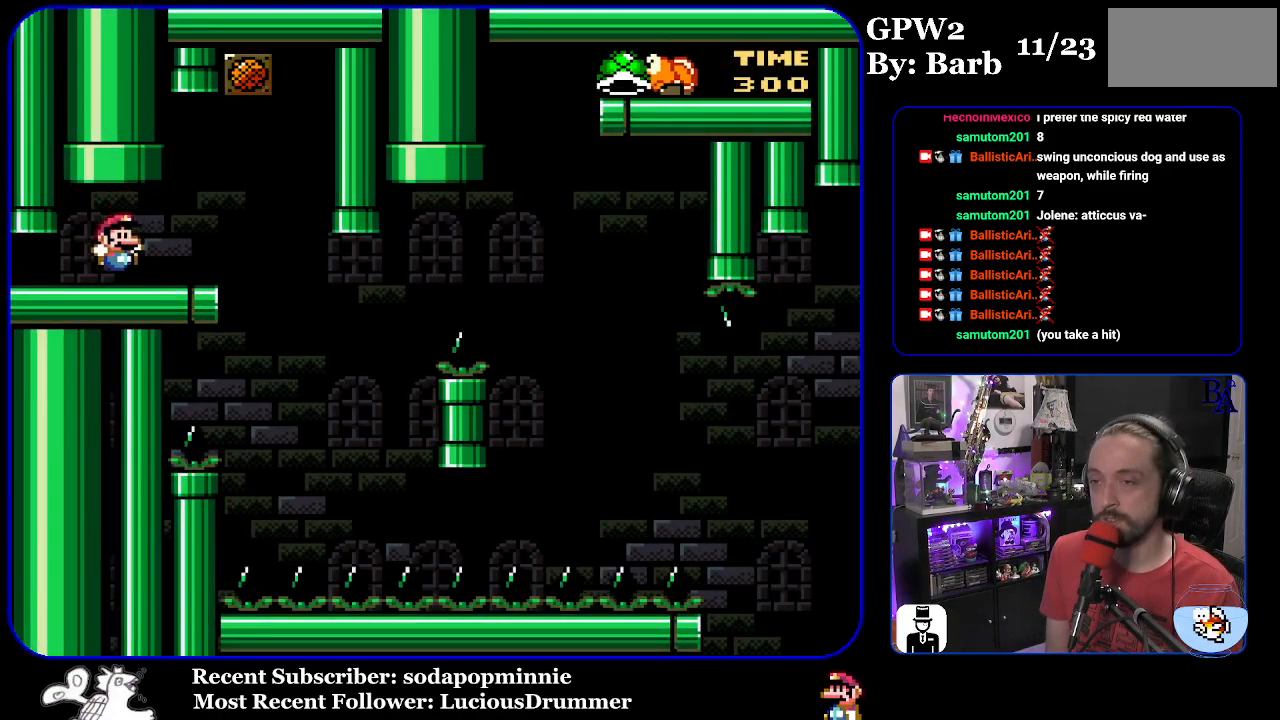
{"buttons": ["Y"], "events": [[133, "DPAD_RIGHT", "up"], [250, "DPAD_LEFT", "down"], [367, "DPAD_LEFT", "up"]]}
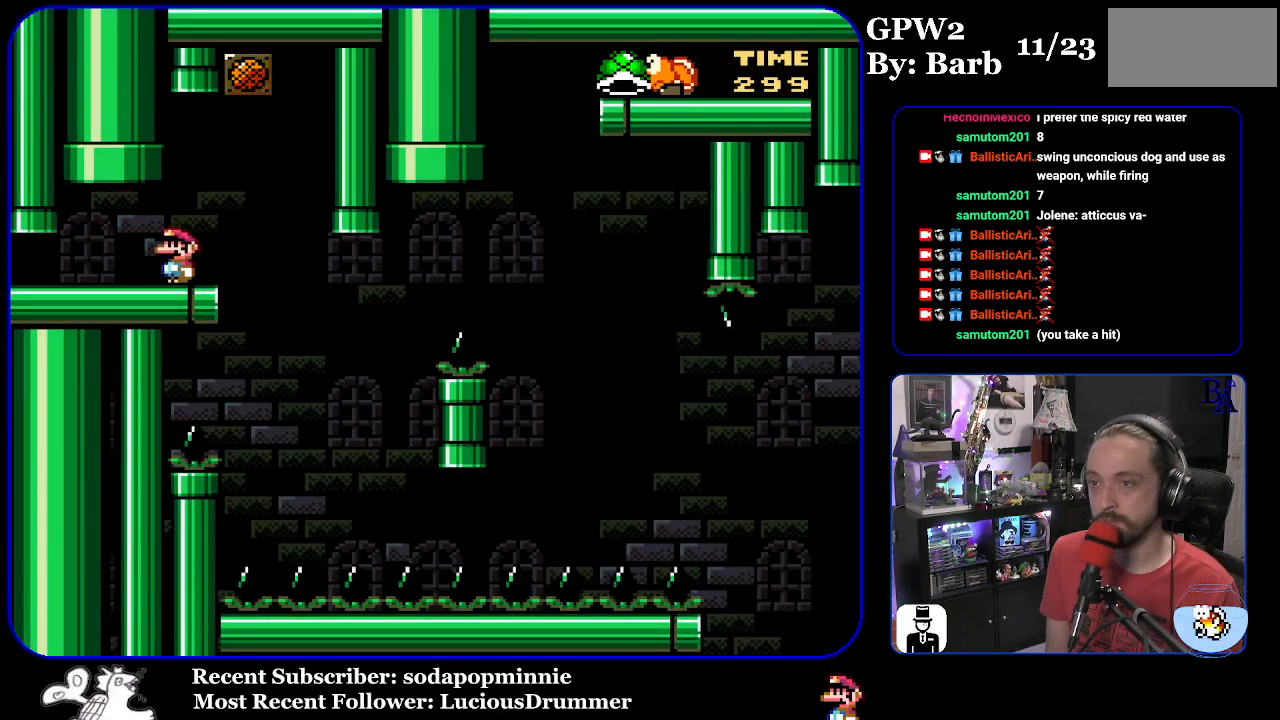
{"buttons": ["Y", "DPAD_RIGHT"], "events": [[350, "DPAD_RIGHT", "down"]]}
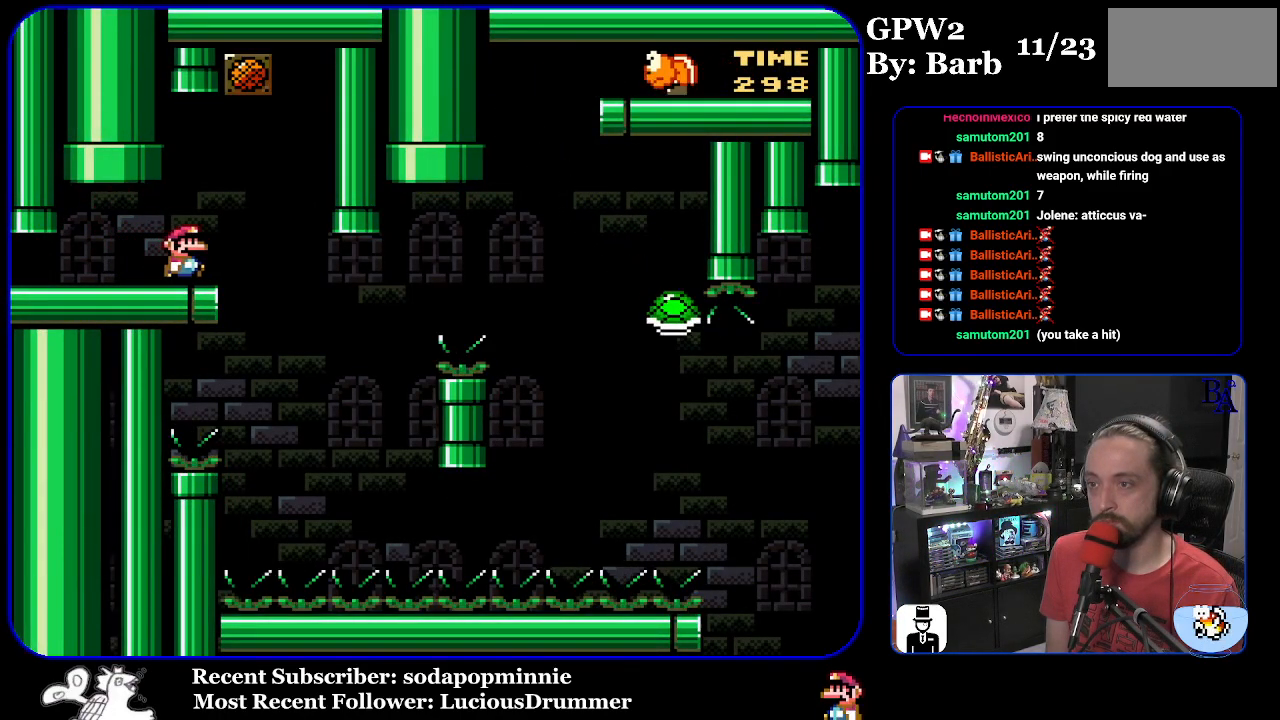
{"buttons": ["B", "Y", "DPAD_RIGHT"], "events": [[267, "DPAD_RIGHT", "up"], [300, "DPAD_LEFT", "down"], [383, "B", "down"], [417, "DPAD_LEFT", "up"], [467, "DPAD_RIGHT", "down"]]}
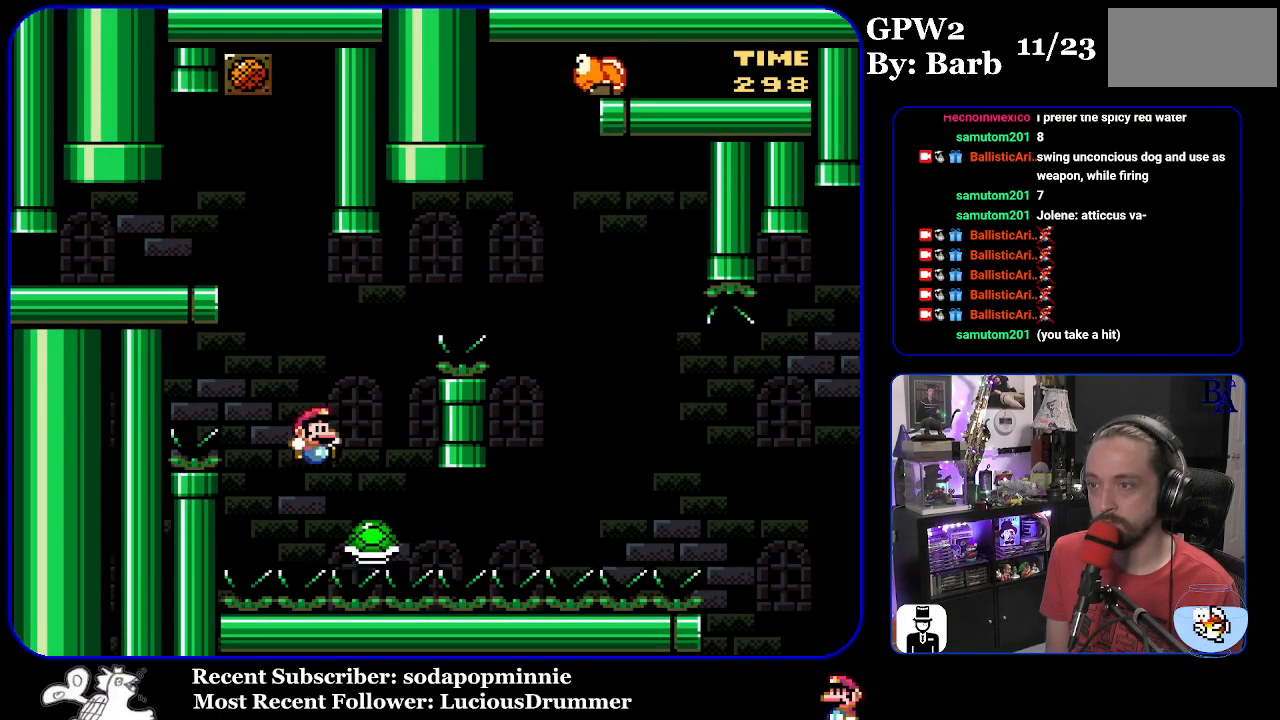
{"buttons": ["B", "Y", "DPAD_RIGHT"], "events": []}
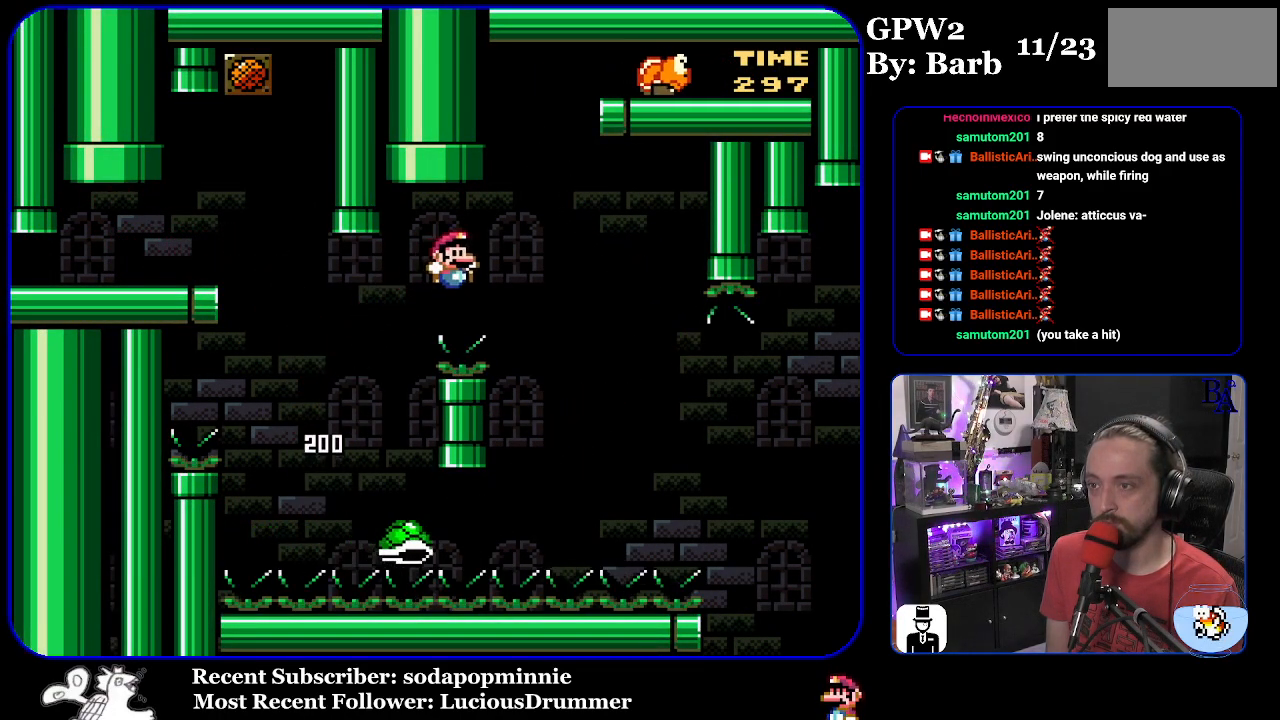
{"buttons": ["B", "Y", "DPAD_RIGHT"], "events": [[67, "B", "up"], [200, "B", "down"]]}
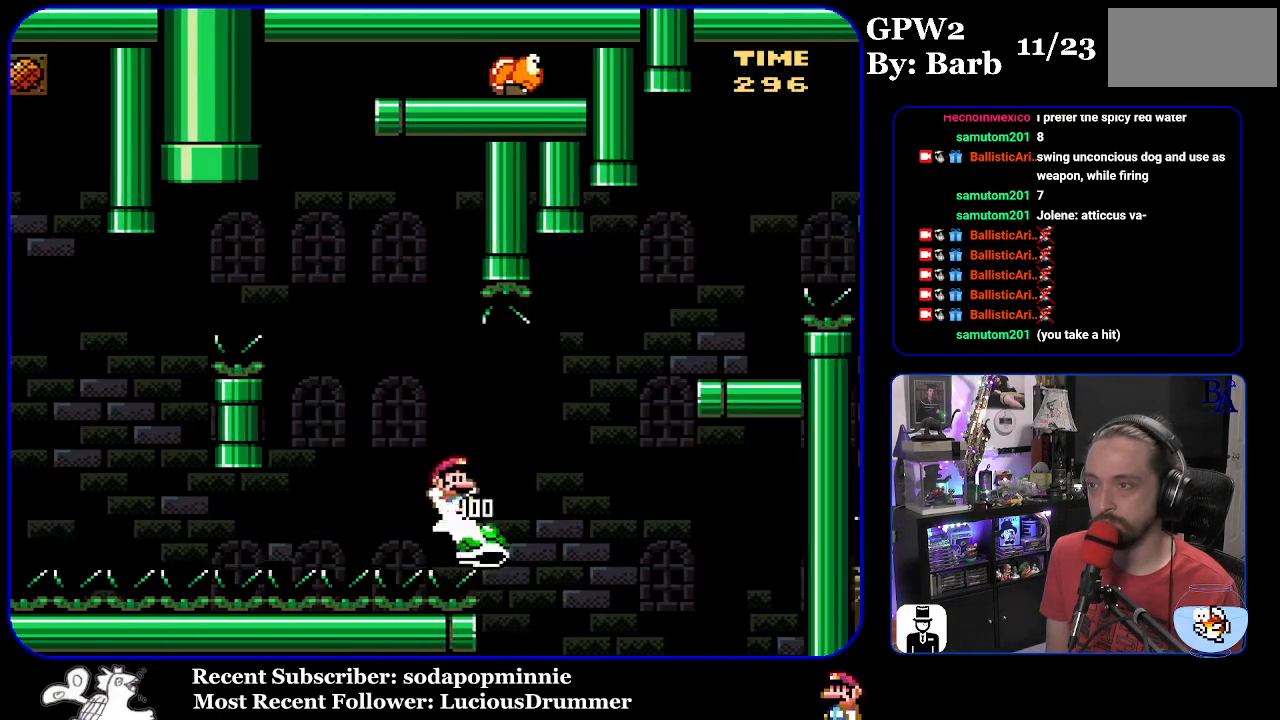
{"buttons": ["B", "Y", "DPAD_RIGHT"], "events": [[150, "B", "up"], [250, "B", "down"]]}
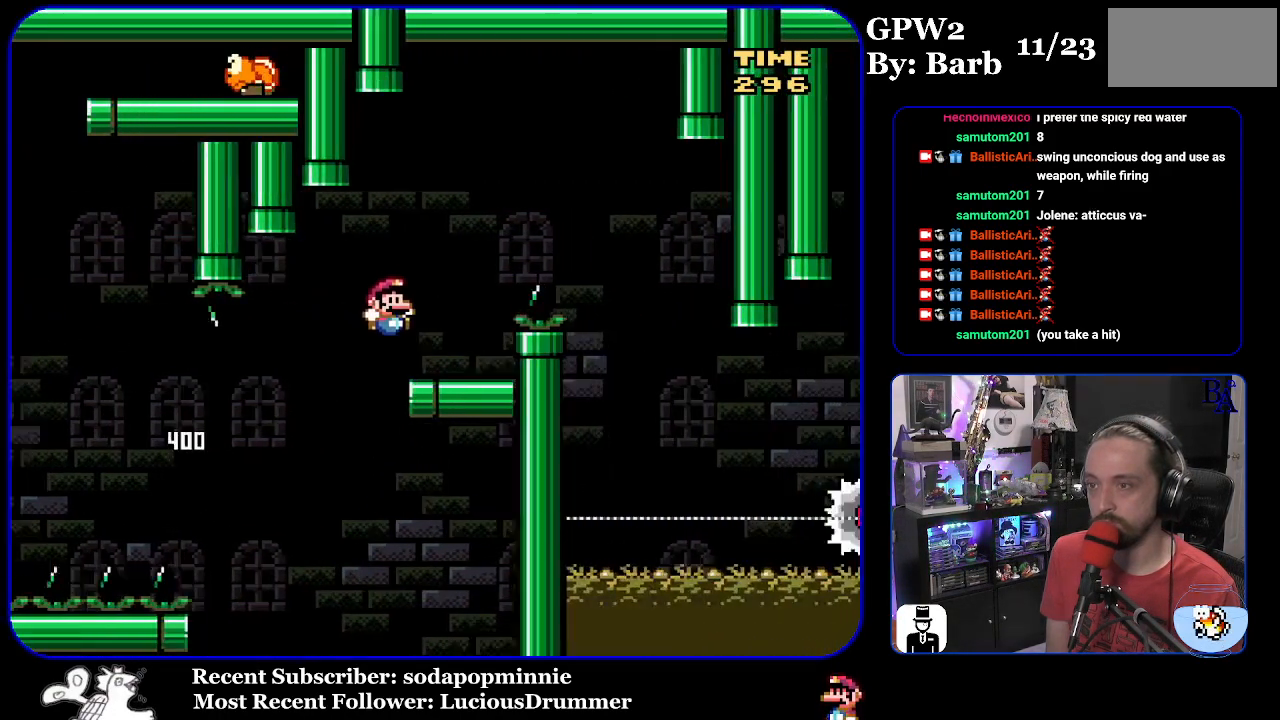
{"buttons": ["A", "X", "DPAD_RIGHT"], "events": [[33, "DPAD_RIGHT", "up"], [67, "DPAD_LEFT", "down"], [183, "B", "up"], [183, "Y", "up"], [200, "DPAD_LEFT", "up"], [250, "A", "down"], [250, "DPAD_RIGHT", "down"], [267, "X", "down"]]}
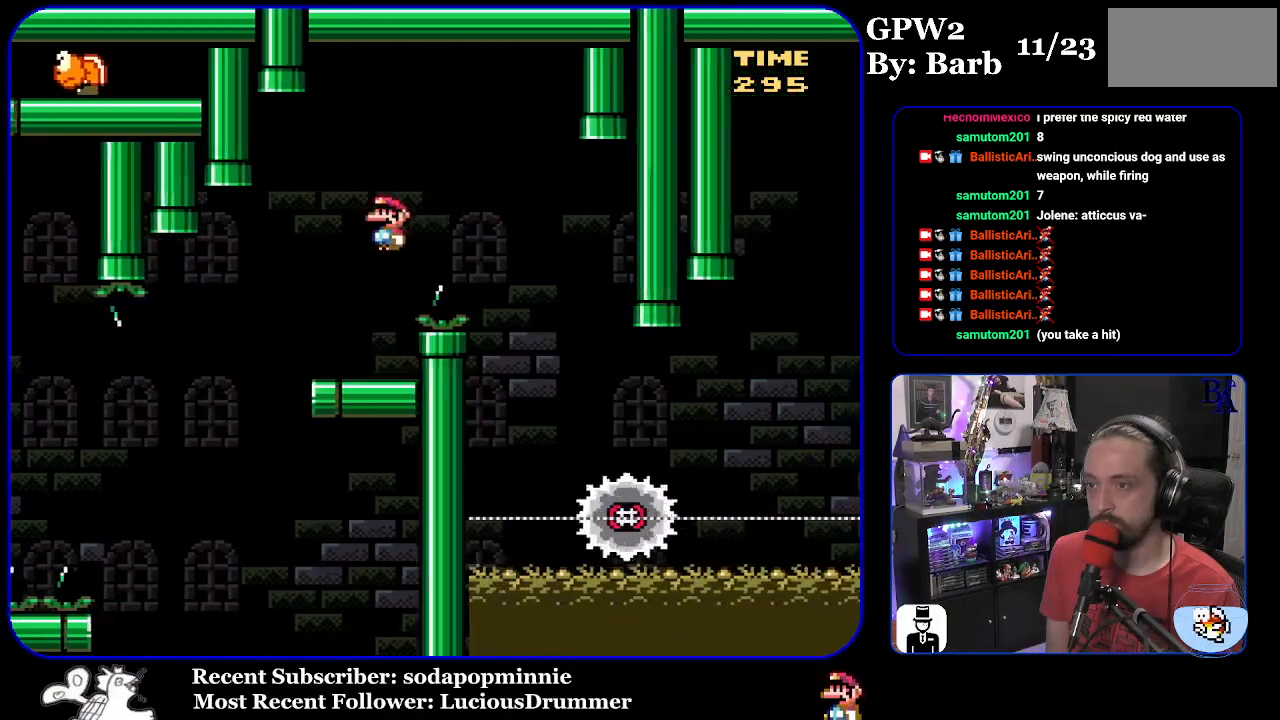
{"buttons": ["X"], "events": [[283, "DPAD_RIGHT", "up"], [317, "DPAD_LEFT", "down"], [450, "A", "up"], [483, "DPAD_LEFT", "up"]]}
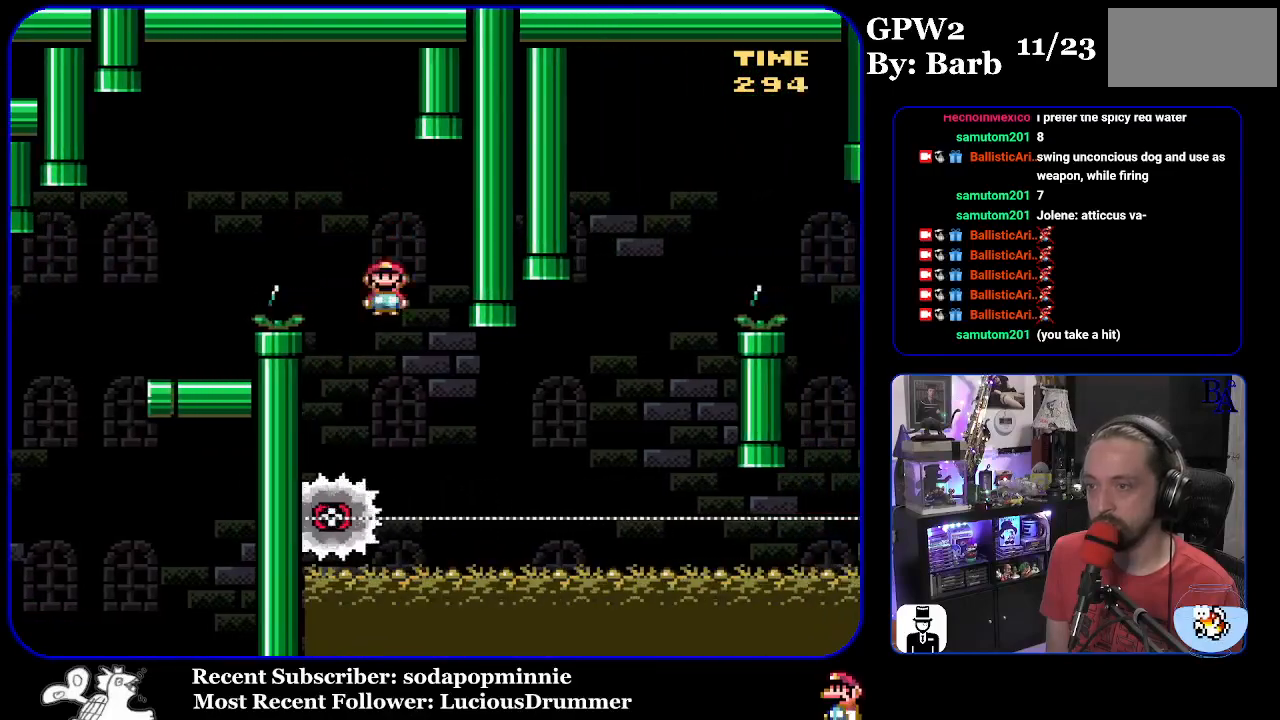
{"buttons": ["X", "DPAD_RIGHT"], "events": [[50, "DPAD_RIGHT", "down"]]}
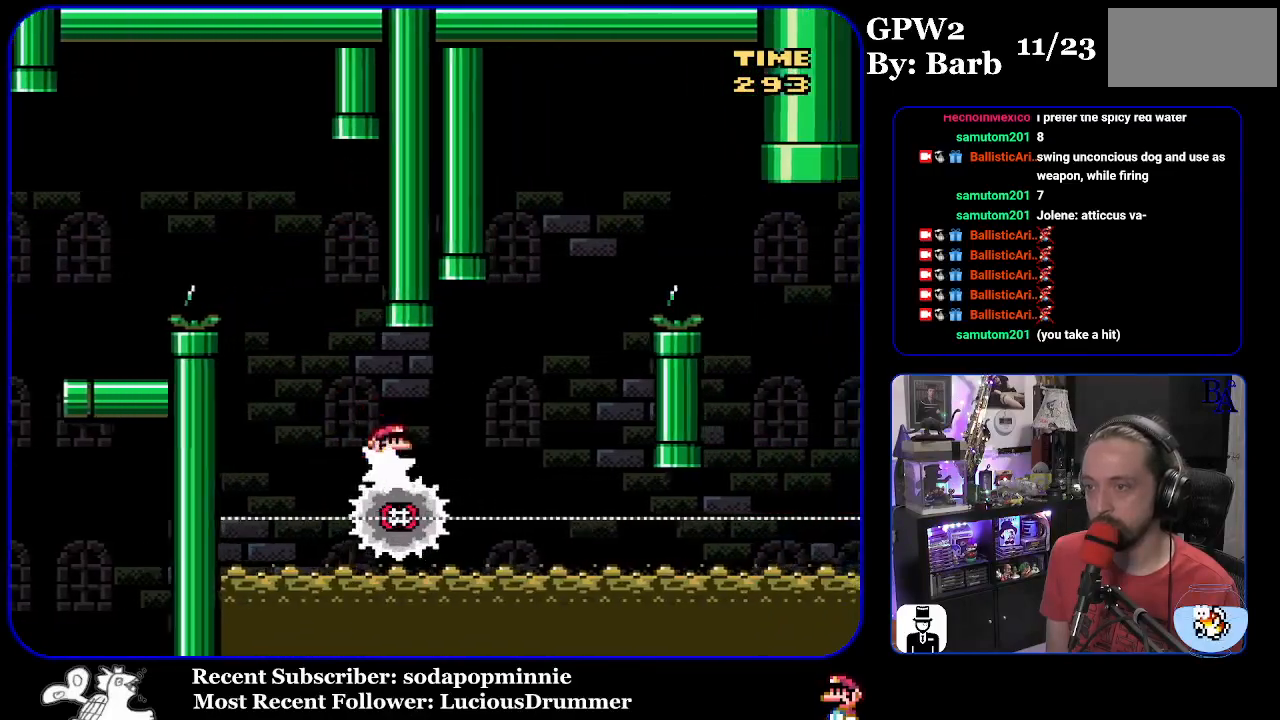
{"buttons": ["A", "X", "DPAD_RIGHT"], "events": [[150, "A", "down"], [150, "DPAD_RIGHT", "up"], [167, "DPAD_LEFT", "down"], [250, "DPAD_LEFT", "up"], [300, "DPAD_RIGHT", "down"]]}
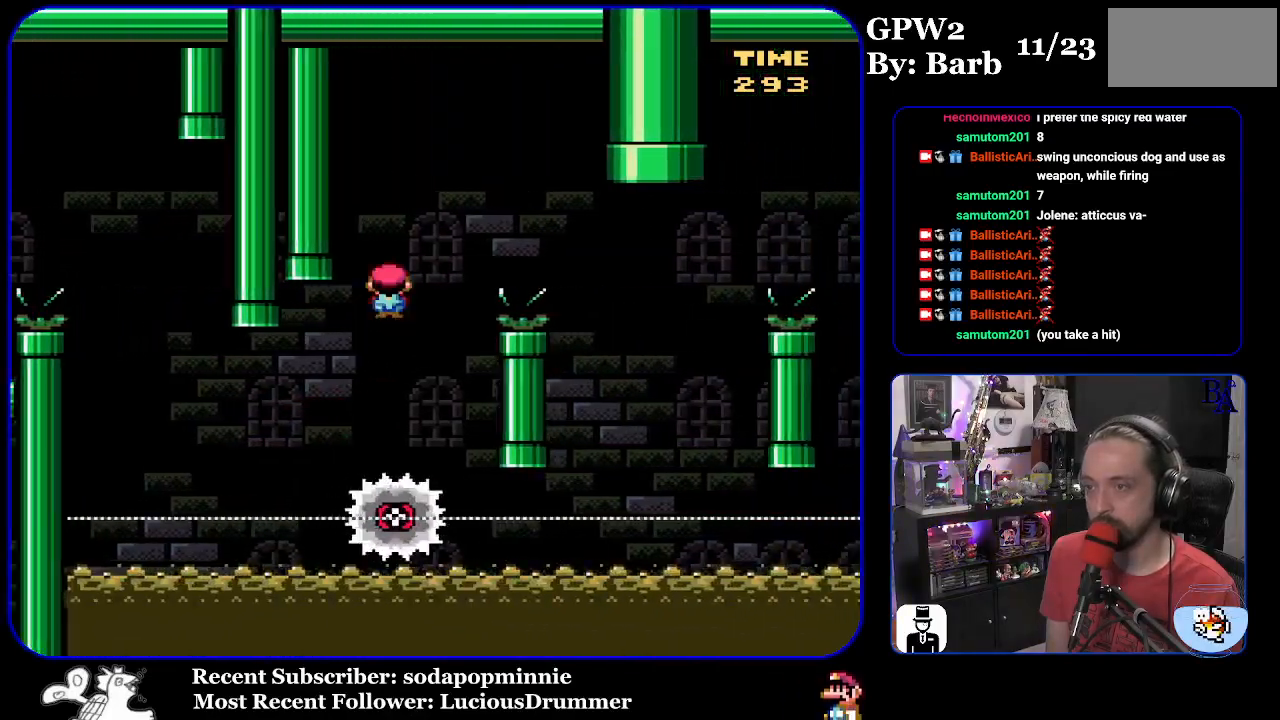
{"buttons": ["A", "X", "DPAD_LEFT"], "events": [[267, "A", "up"], [450, "DPAD_RIGHT", "up"], [483, "A", "down"], [483, "DPAD_LEFT", "down"]]}
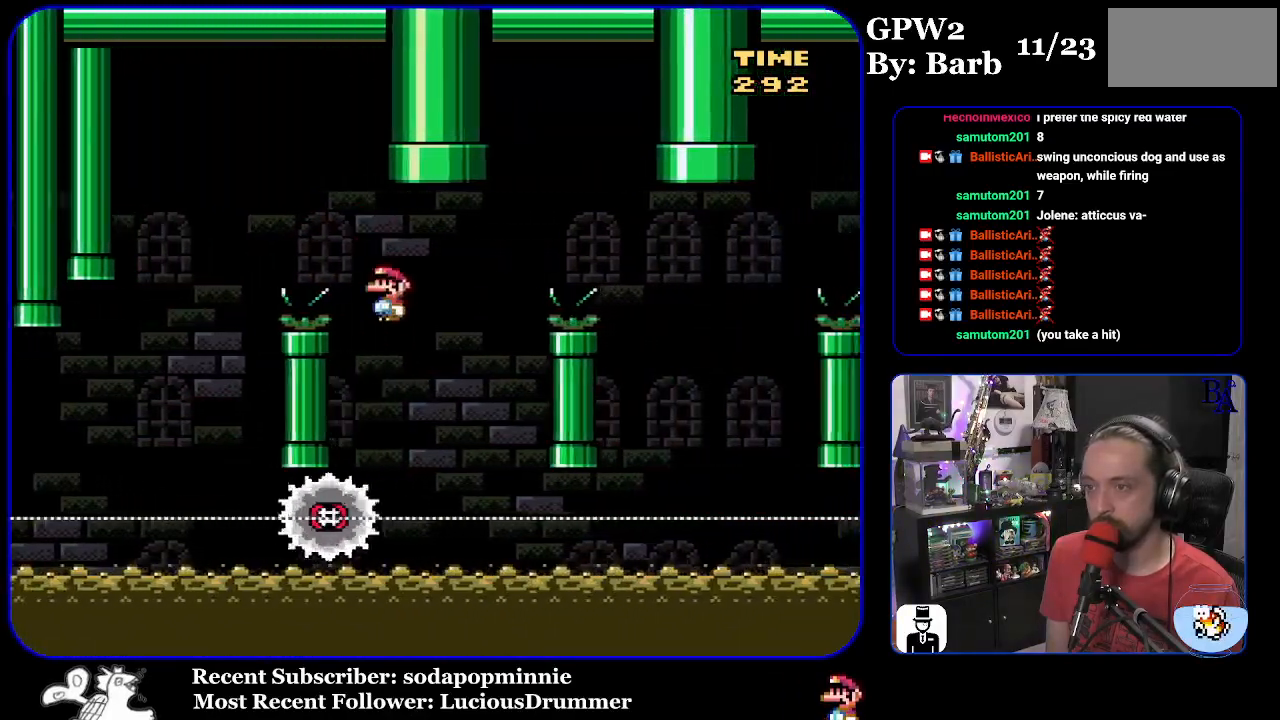
{"buttons": ["A", "X", "DPAD_RIGHT"], "events": [[83, "DPAD_LEFT", "up"], [167, "DPAD_RIGHT", "down"]]}
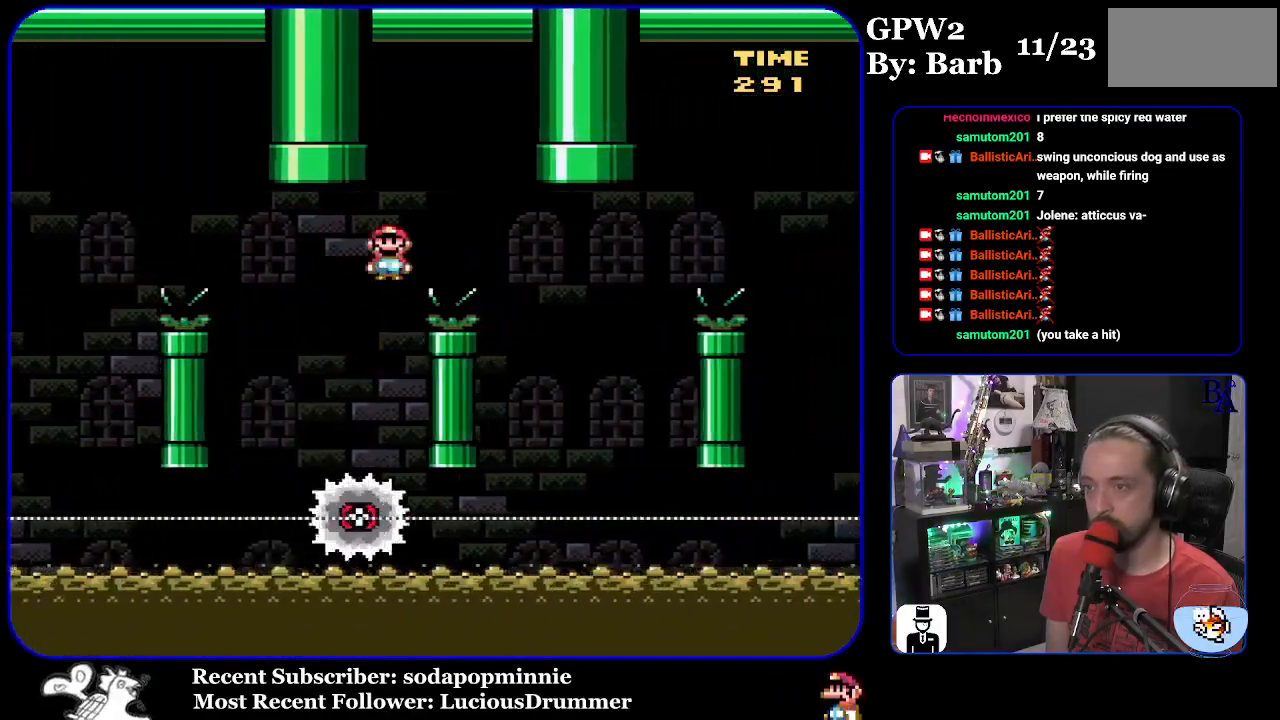
{"buttons": ["A", "X"], "events": [[150, "A", "up"], [300, "DPAD_RIGHT", "up"], [333, "A", "down"], [333, "DPAD_LEFT", "down"], [467, "DPAD_LEFT", "up"]]}
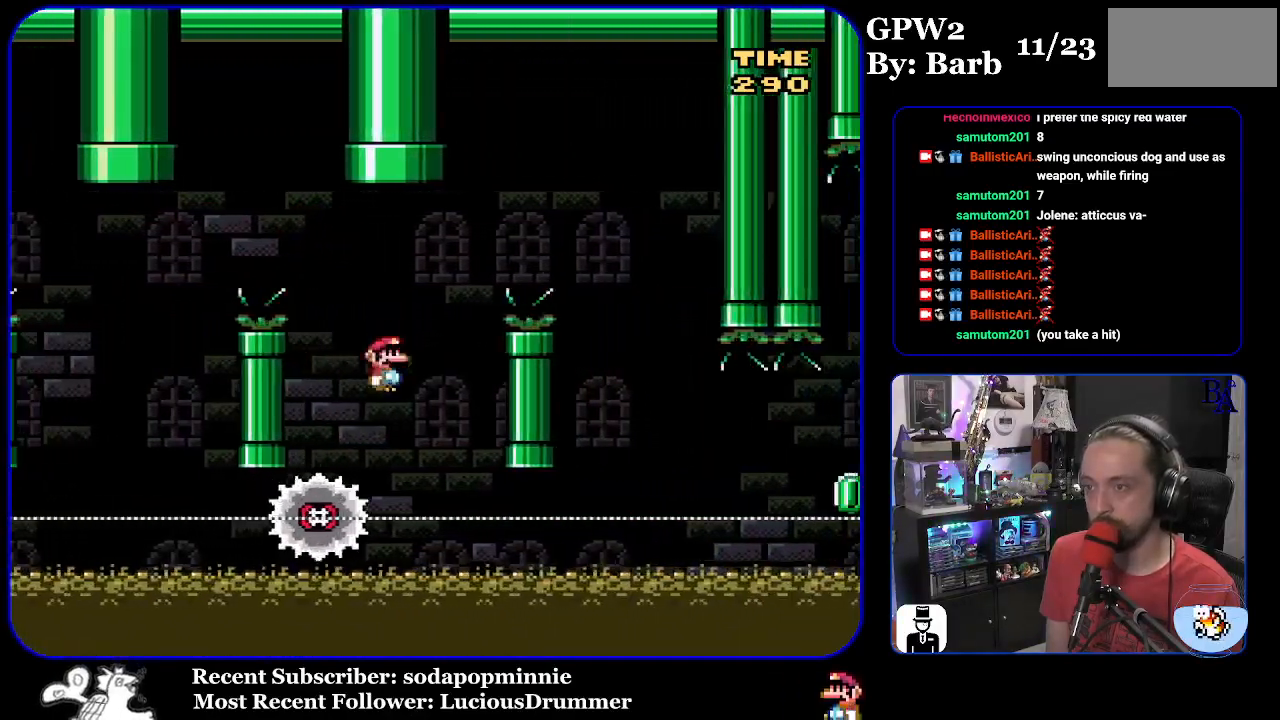
{"buttons": ["A", "X", "DPAD_RIGHT"], "events": [[33, "DPAD_RIGHT", "down"]]}
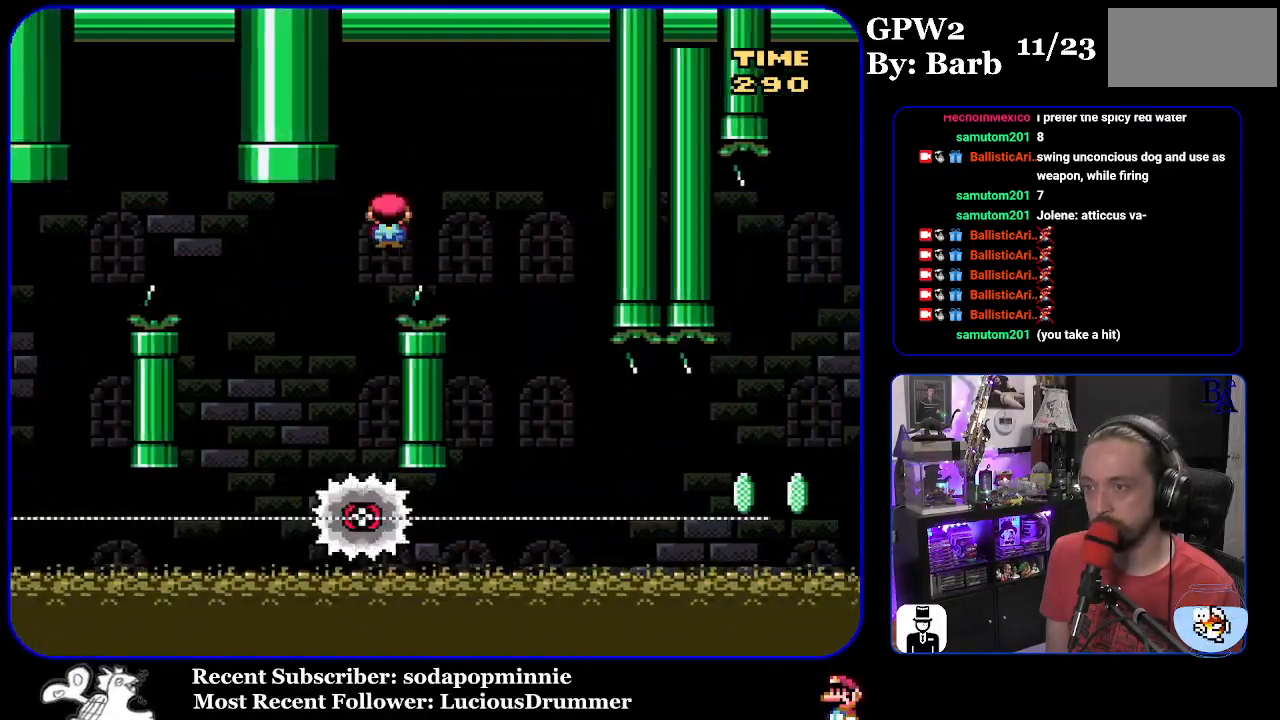
{"buttons": ["X", "DPAD_RIGHT"], "events": [[233, "DPAD_RIGHT", "up"], [250, "A", "up"], [250, "DPAD_LEFT", "down"], [400, "DPAD_LEFT", "up"], [483, "DPAD_RIGHT", "down"]]}
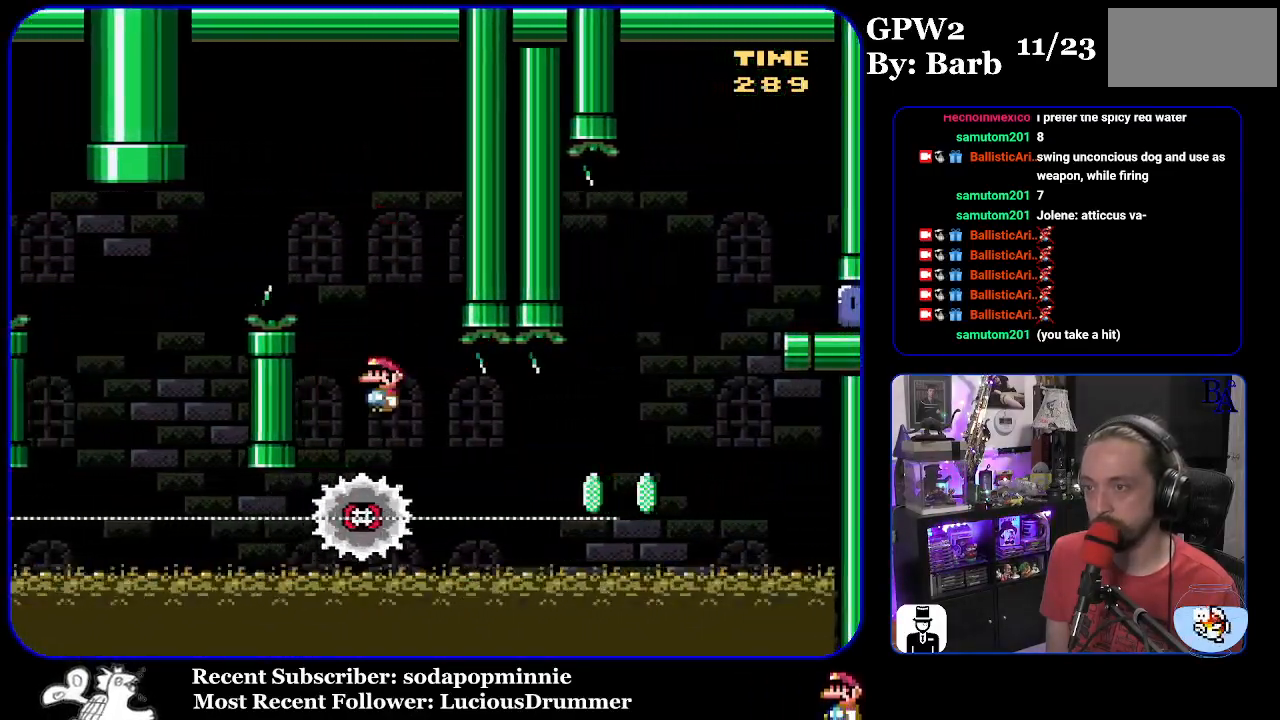
{"buttons": ["X", "DPAD_RIGHT"], "events": []}
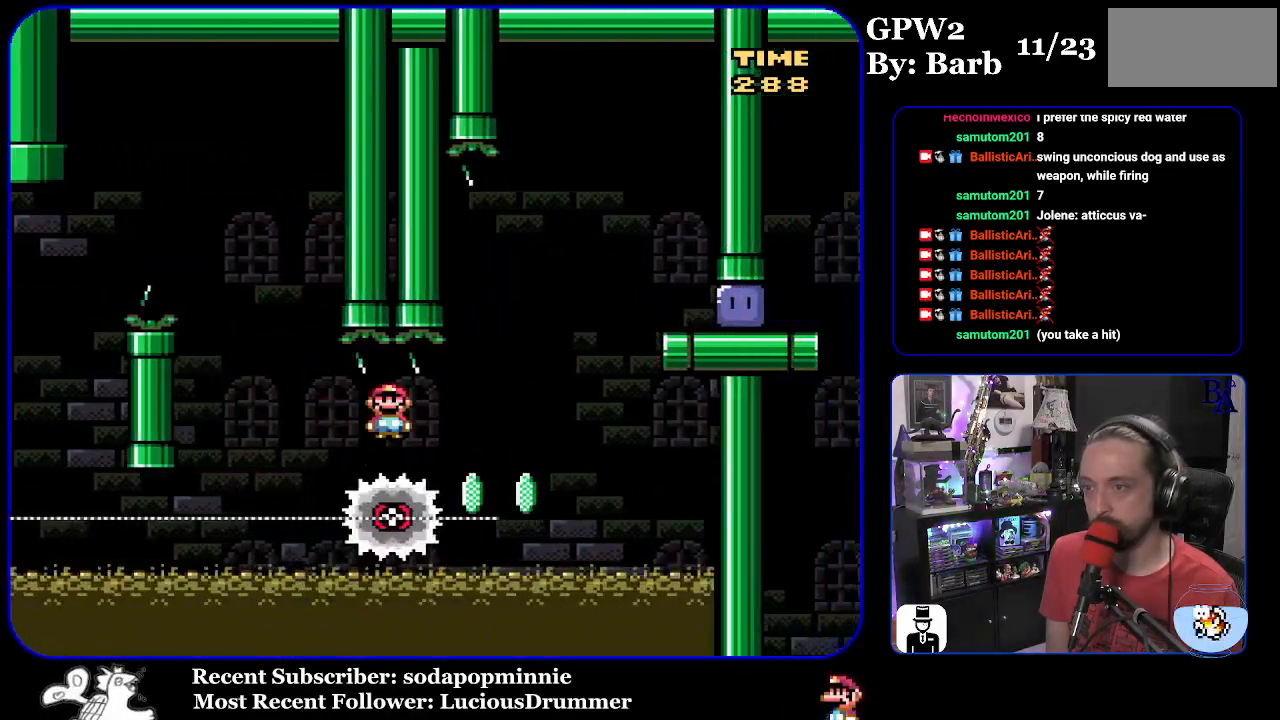
{"buttons": ["X", "DPAD_RIGHT"], "events": [[17, "A", "down"], [367, "A", "up"]]}
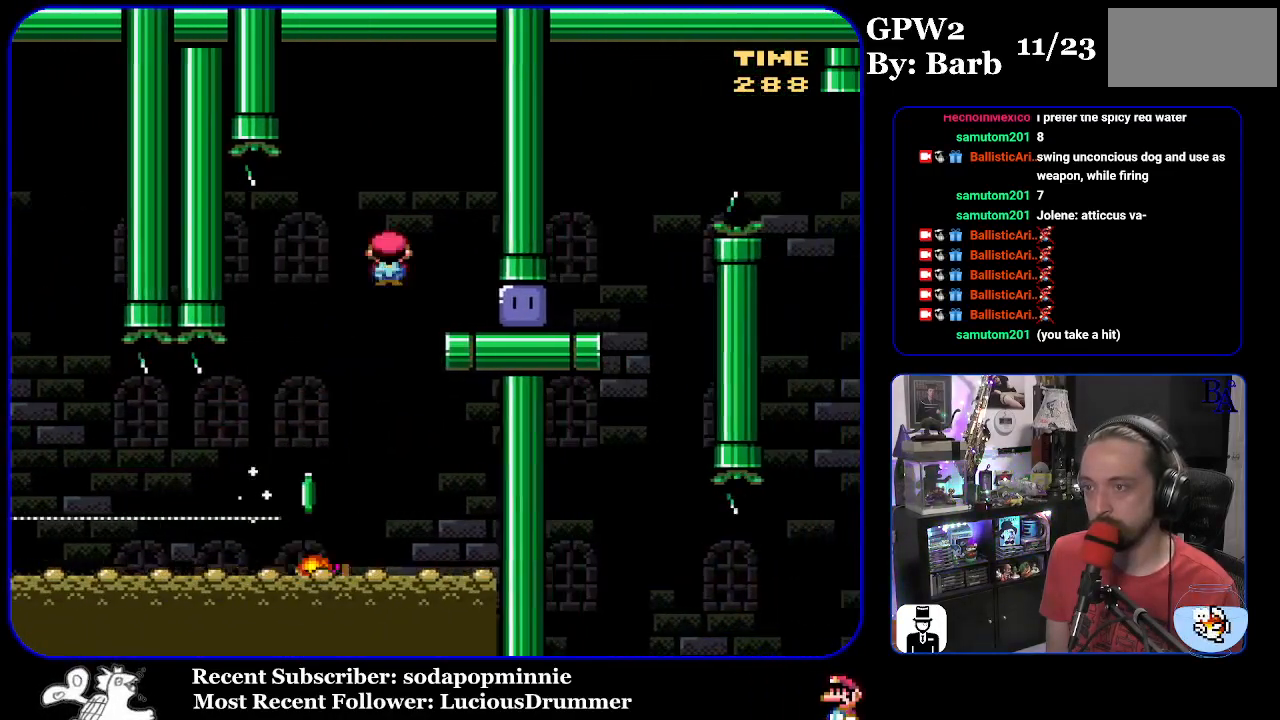
{"buttons": ["Y", "DPAD_UP", "DPAD_RIGHT"], "events": [[50, "A", "down"], [117, "A", "up"], [217, "X", "up"], [267, "Y", "down"], [333, "DPAD_UP", "down"]]}
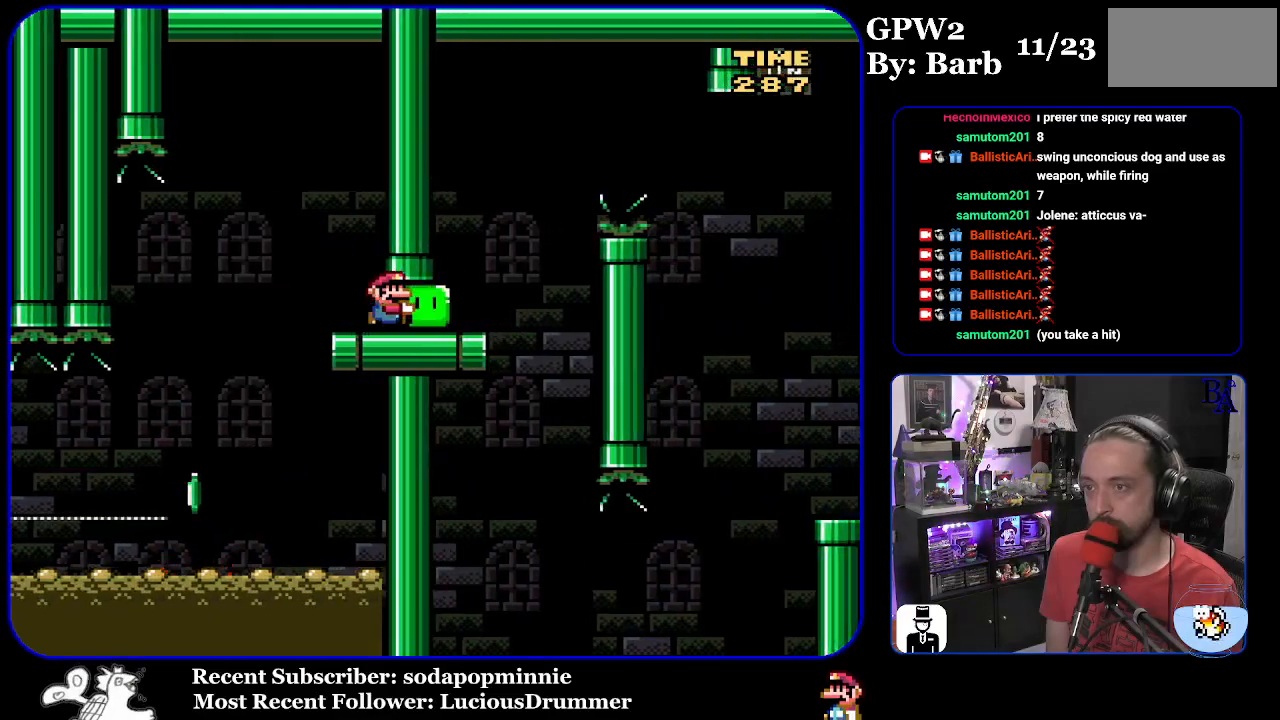
{"buttons": ["B", "Y", "DPAD_UP", "DPAD_RIGHT"], "events": [[167, "B", "down"], [267, "B", "up"], [400, "B", "down"]]}
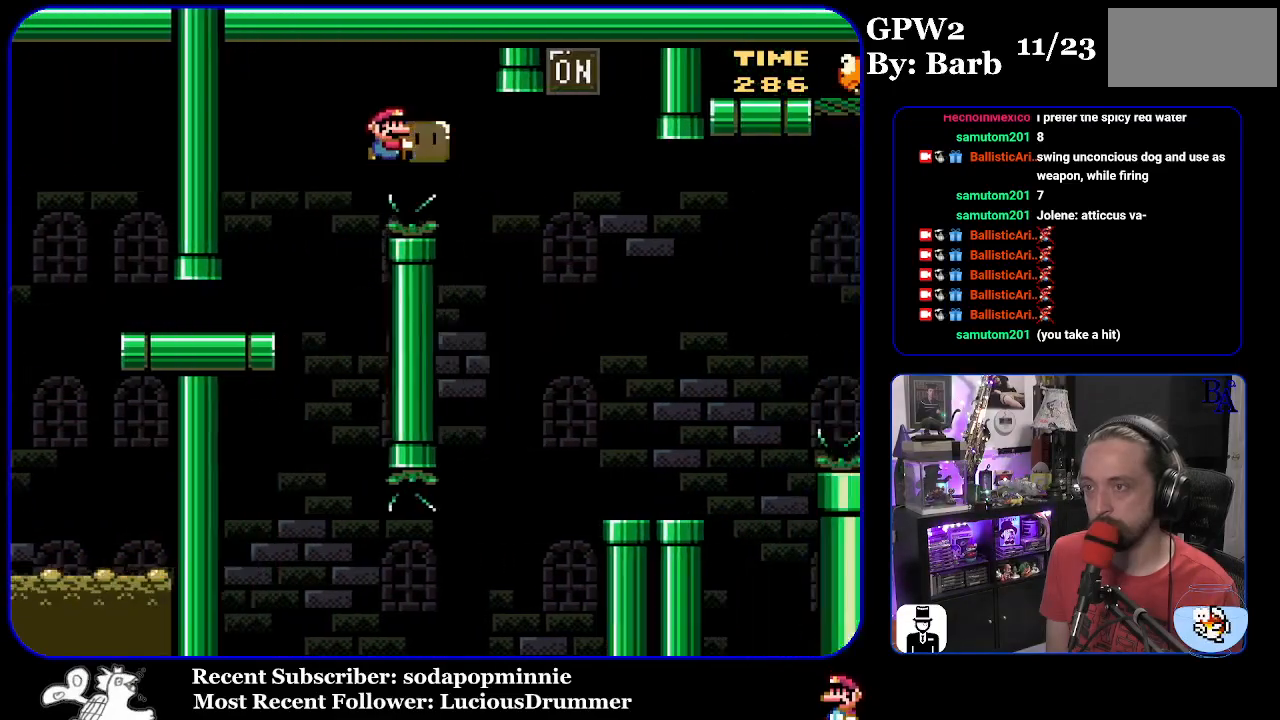
{"buttons": ["Y"], "events": [[283, "Y", "up"], [417, "Y", "down"], [467, "B", "up"], [467, "DPAD_RIGHT", "up"], [500, "DPAD_UP", "up"]]}
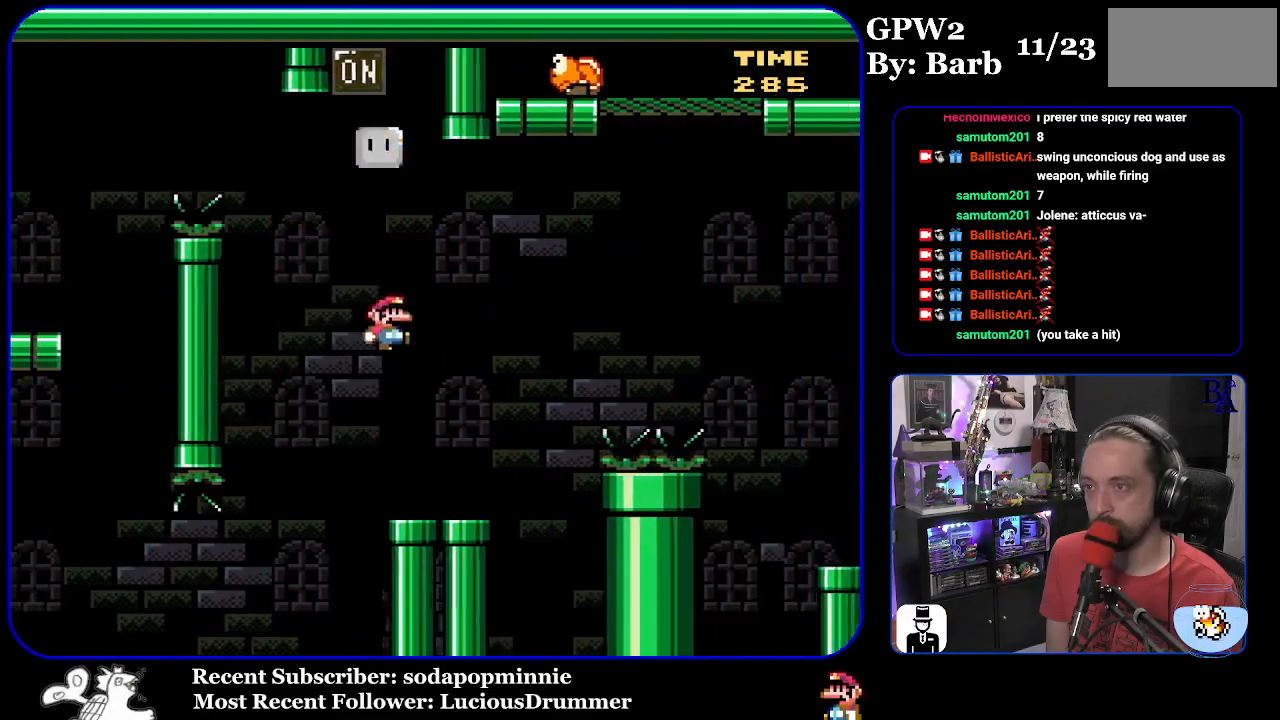
{"buttons": ["B", "Y", "DPAD_UP", "DPAD_RIGHT"], "events": [[17, "DPAD_LEFT", "down"], [117, "DPAD_LEFT", "up"], [150, "DPAD_RIGHT", "down"], [350, "B", "down"], [367, "DPAD_UP", "down"]]}
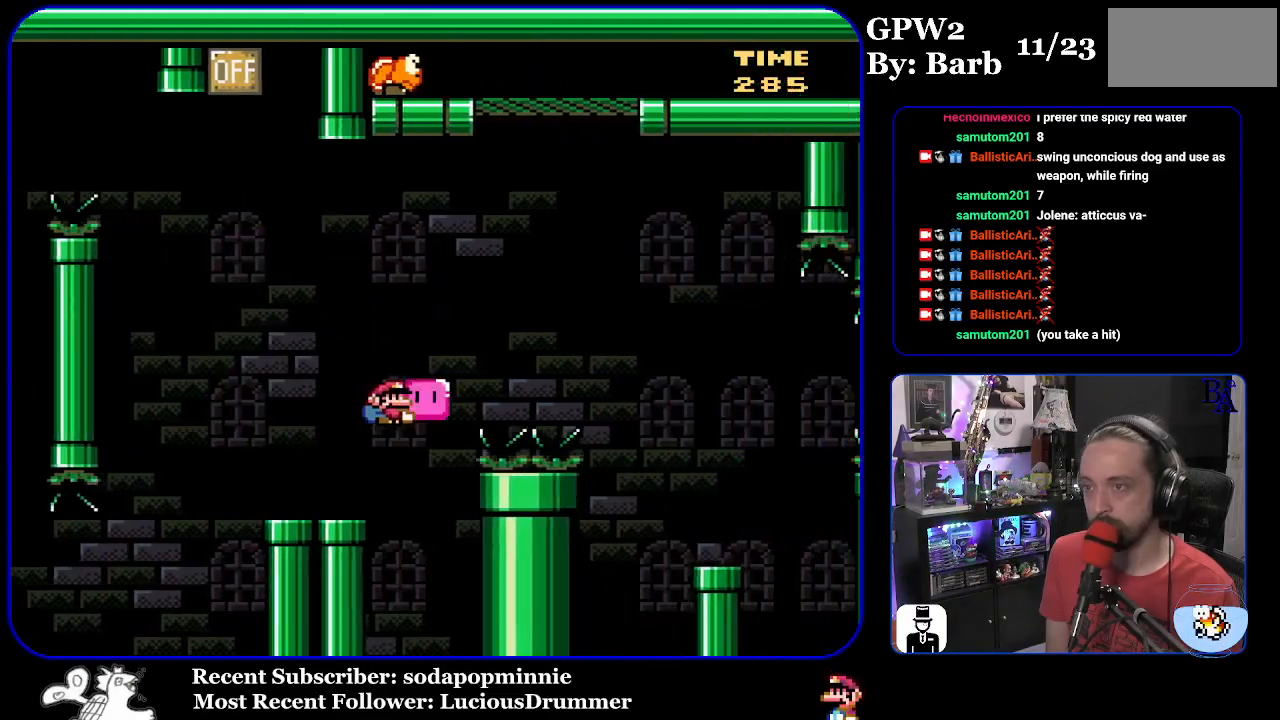
{"buttons": ["B", "Y", "DPAD_UP", "DPAD_RIGHT"], "events": [[250, "Y", "up"], [367, "Y", "down"]]}